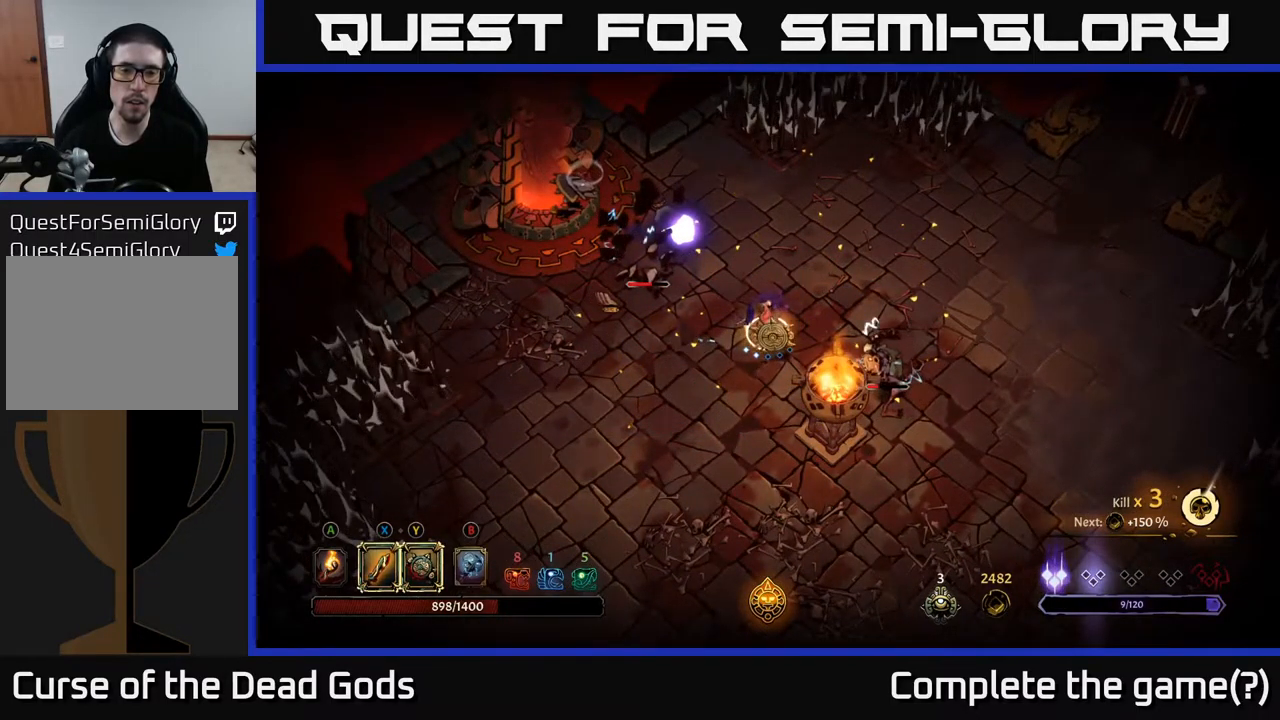
Gameplay with a controller (Xbox layout); each line is a JSON object with the inputs held at the frame after it. "events" lists button and stick changes between this image and that frame as [ms after this image, input, new state], when the widget could be followed in between.
{"buttons": [], "left_stick": "left", "right_stick": "center", "events": [[50, "Y", "up"], [167, "Y", "down"], [234, "Y", "up"]]}
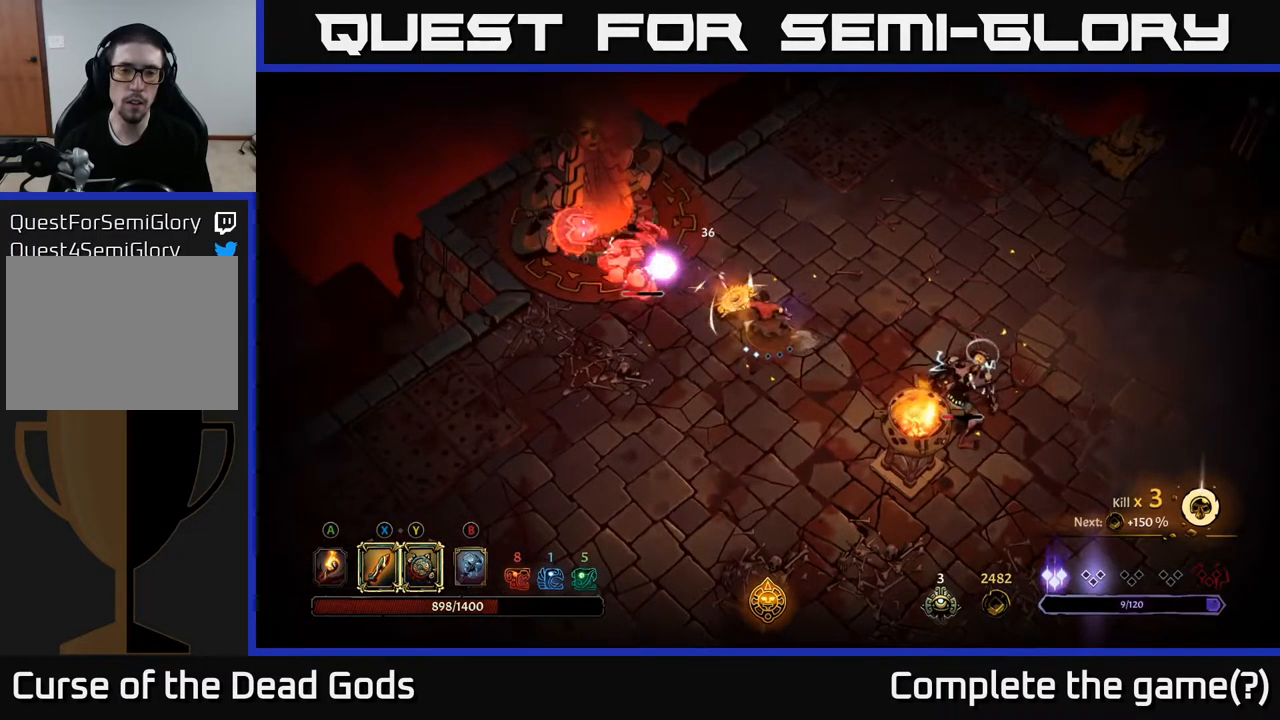
{"buttons": [], "left_stick": "left", "right_stick": "center", "events": [[84, "Y", "down"], [150, "Y", "up"]]}
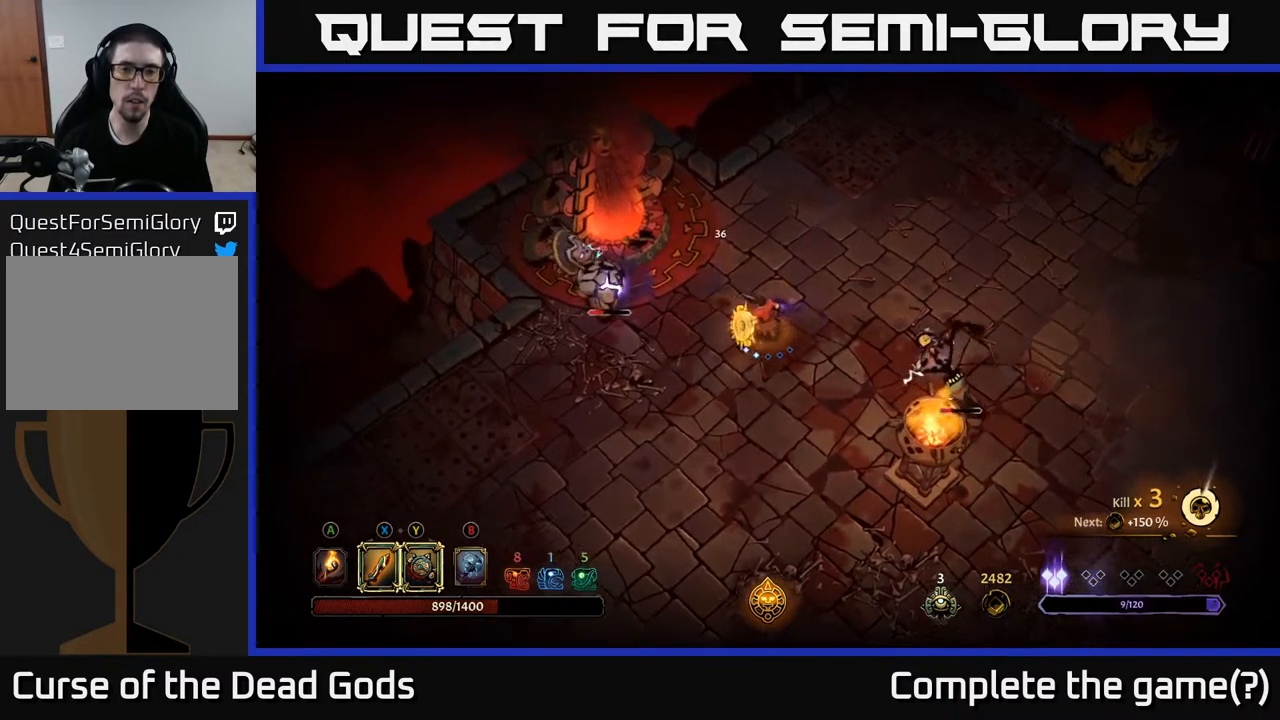
{"buttons": ["R2"], "left_stick": "down-left", "right_stick": "center", "events": [[184, "X", "down"], [250, "X", "up"], [467, "left_stick", "down-left"], [500, "R2", "down"]]}
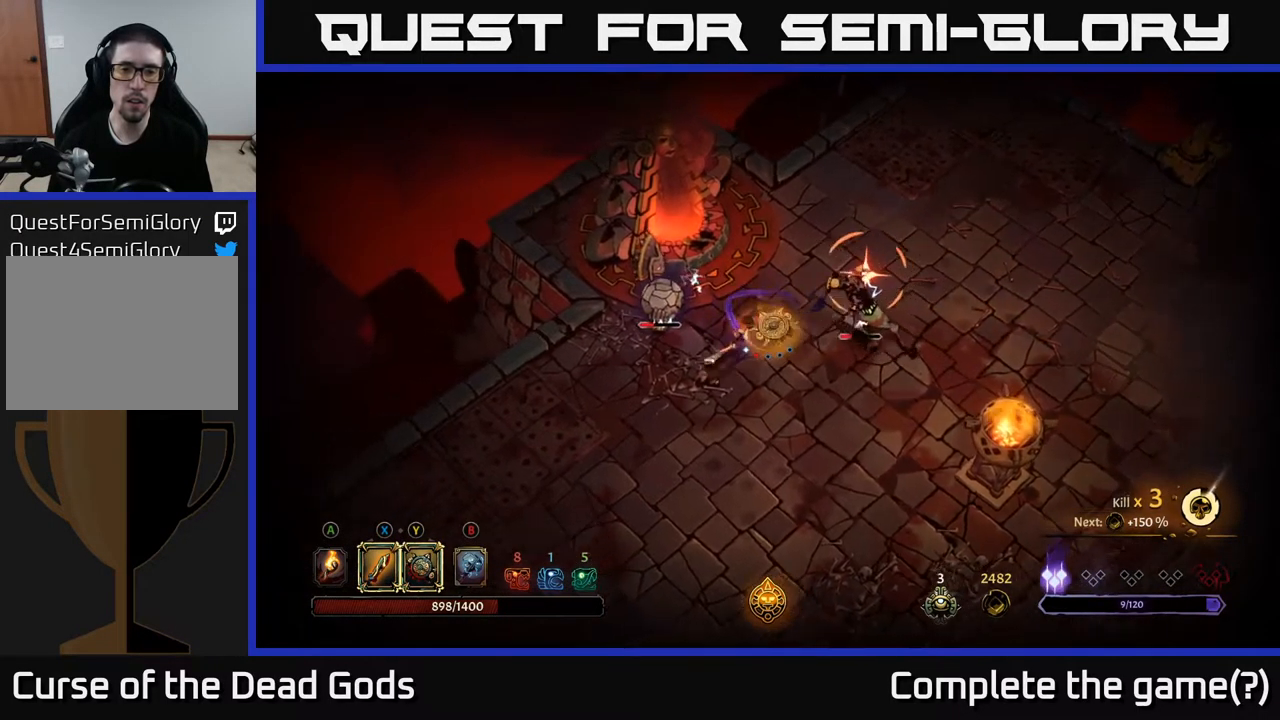
{"buttons": [], "left_stick": "down-right", "right_stick": "center", "events": [[134, "left_stick", "down"], [150, "R2", "up"], [250, "left_stick", "down-right"]]}
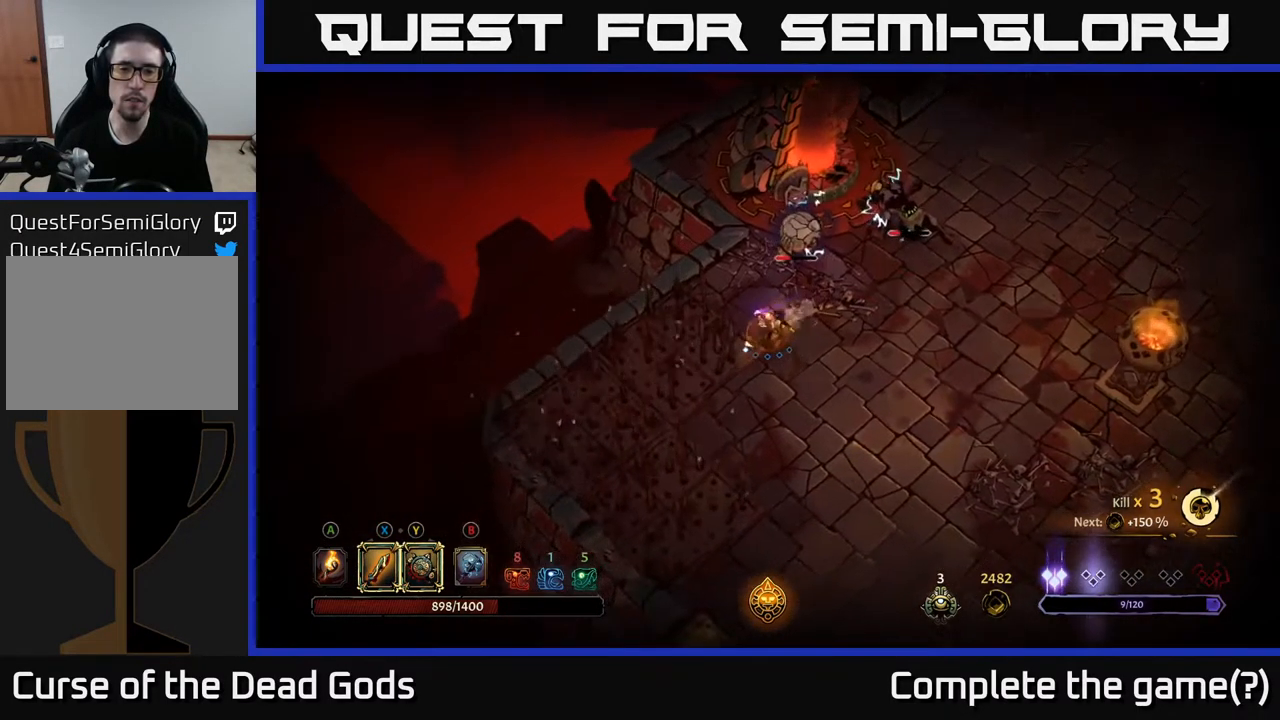
{"buttons": [], "left_stick": "down-right", "right_stick": "center", "events": []}
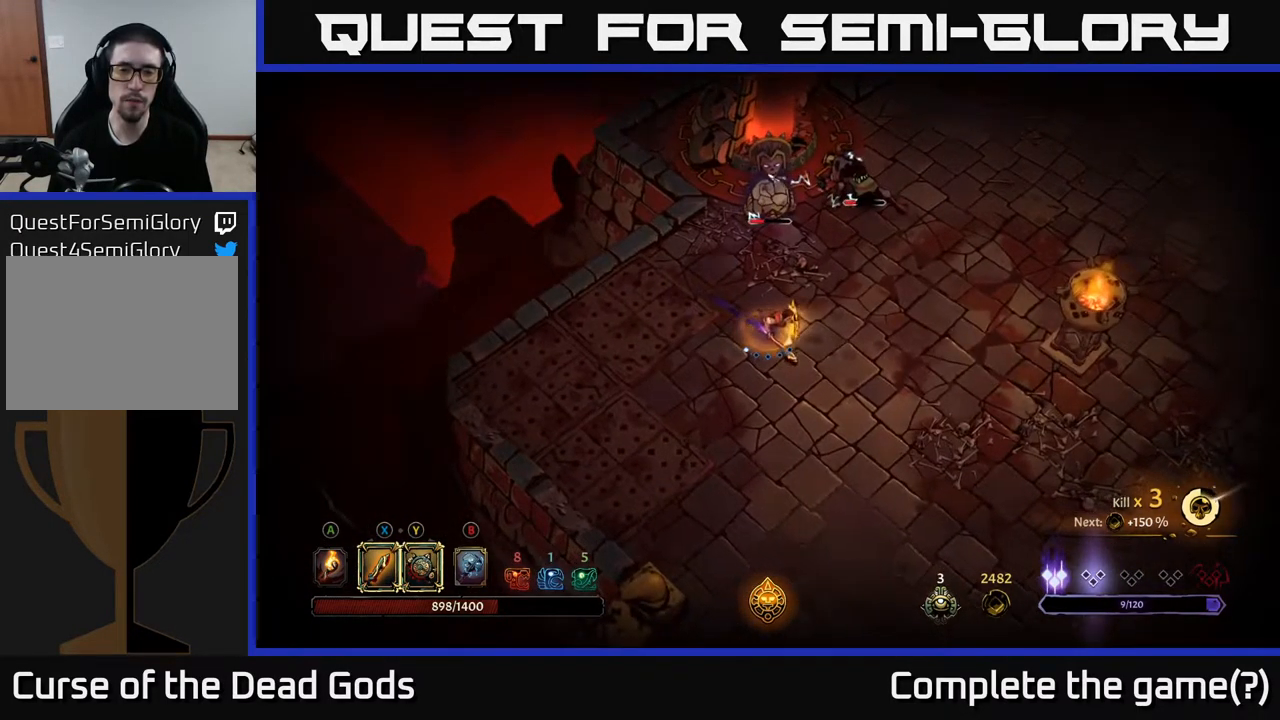
{"buttons": [], "left_stick": "up", "right_stick": "center", "events": [[67, "left_stick", "right"], [467, "left_stick", "up"]]}
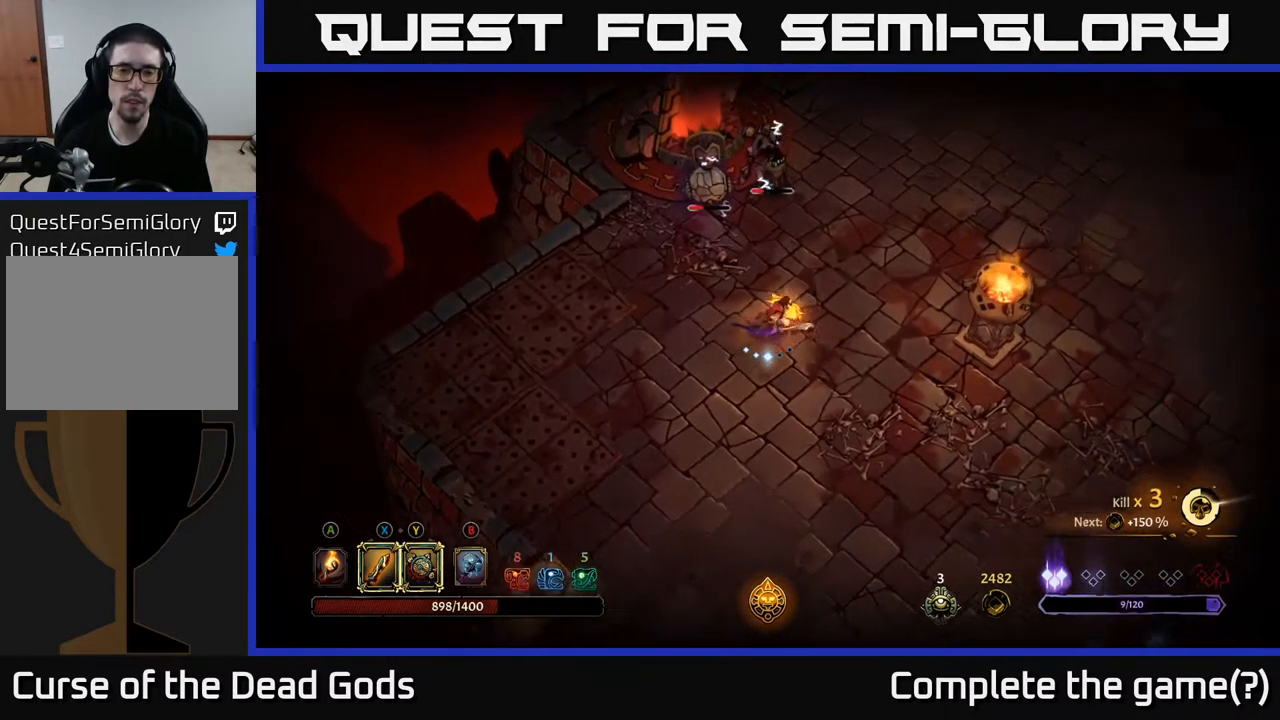
{"buttons": ["Y"], "left_stick": "up", "right_stick": "center", "events": [[168, "Y", "down"]]}
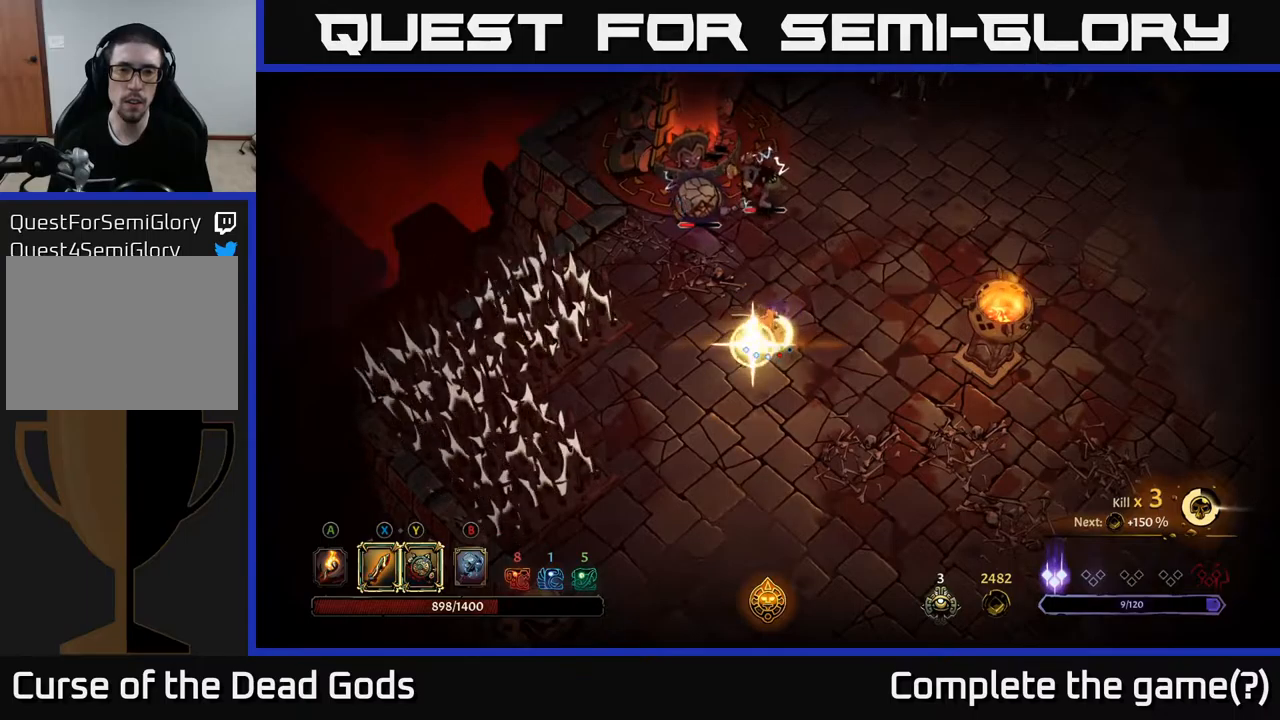
{"buttons": [], "left_stick": "up", "right_stick": "center", "events": [[100, "Y", "up"]]}
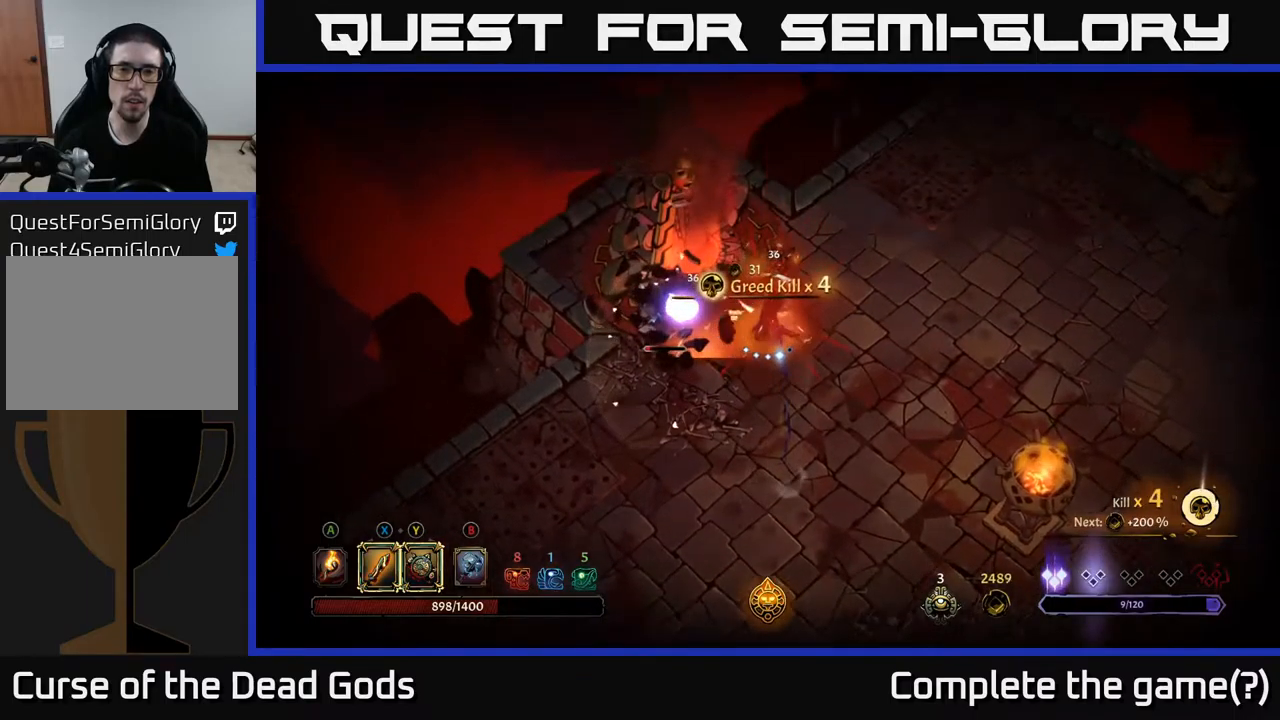
{"buttons": ["X"], "left_stick": "left", "right_stick": "center", "events": [[34, "left_stick", "up-left"], [100, "X", "down"], [134, "left_stick", "left"], [234, "X", "up"], [484, "X", "down"]]}
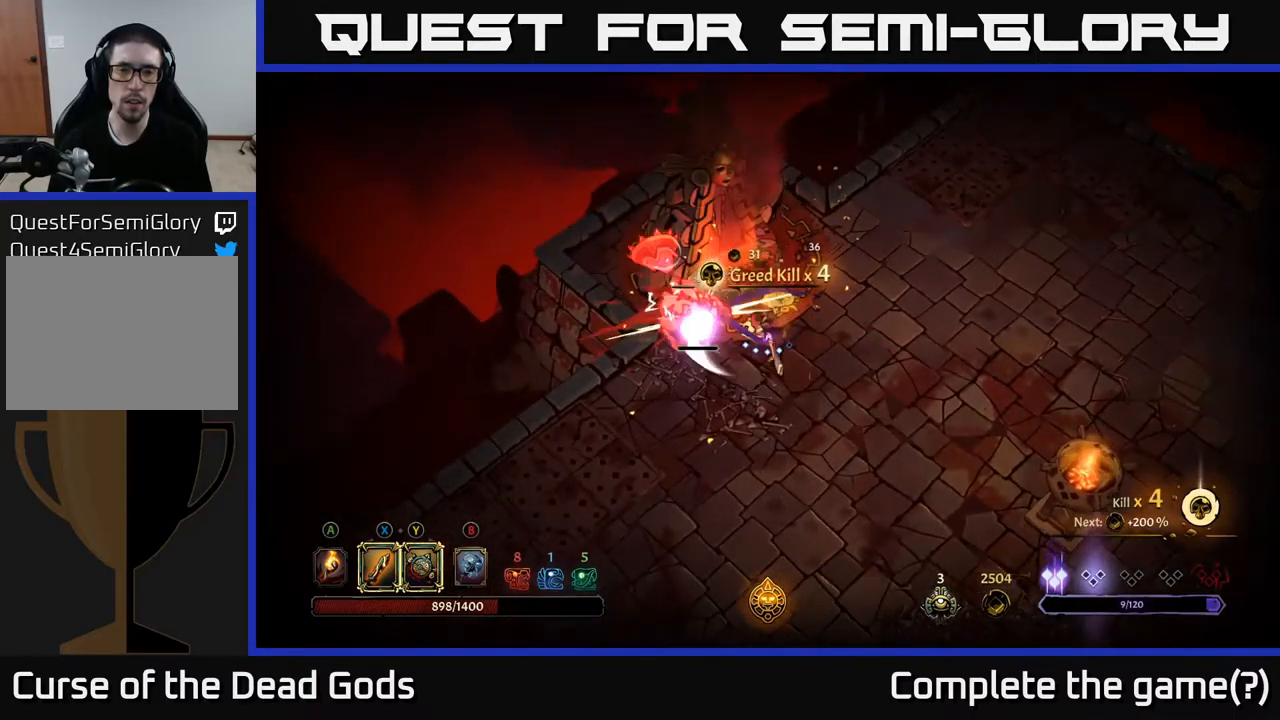
{"buttons": ["X"], "left_stick": "left", "right_stick": "center", "events": [[84, "X", "up"], [467, "X", "down"]]}
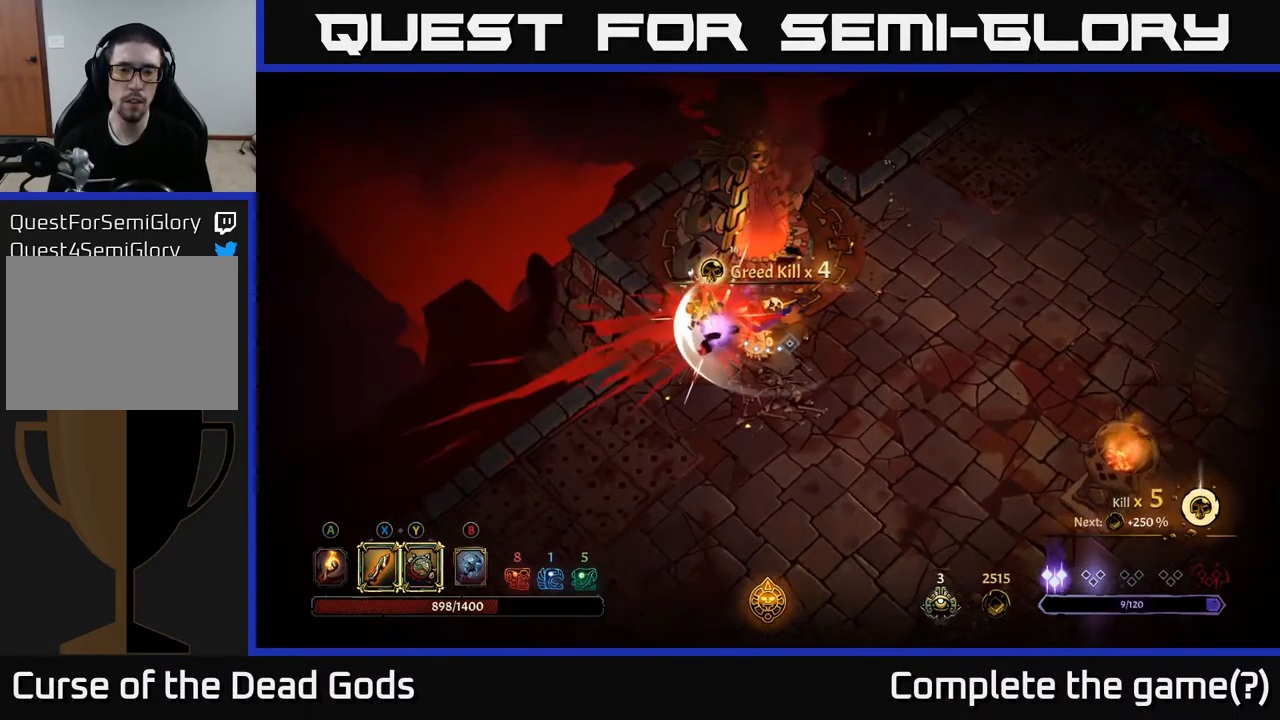
{"buttons": [], "left_stick": "right", "right_stick": "center", "events": [[34, "X", "up"], [50, "left_stick", "center"], [417, "left_stick", "right"]]}
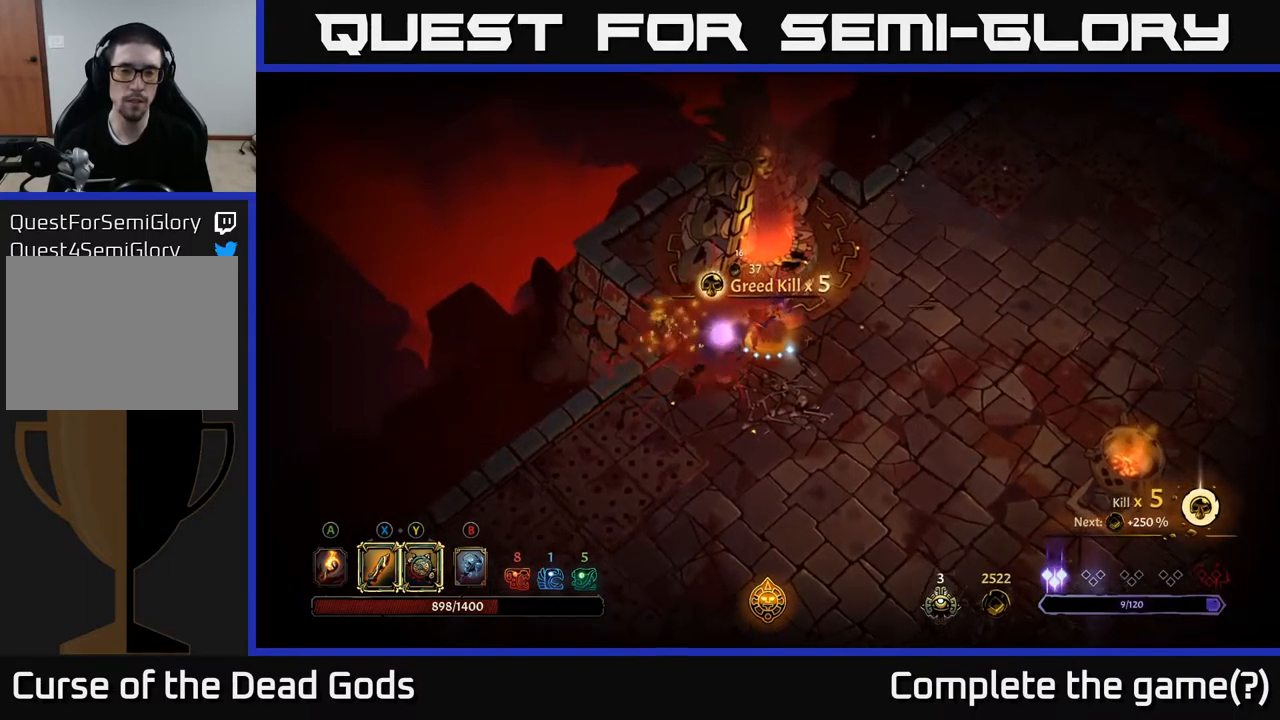
{"buttons": [], "left_stick": "down-left", "right_stick": "center", "events": [[34, "A", "down"], [150, "A", "up"], [200, "left_stick", "down-left"]]}
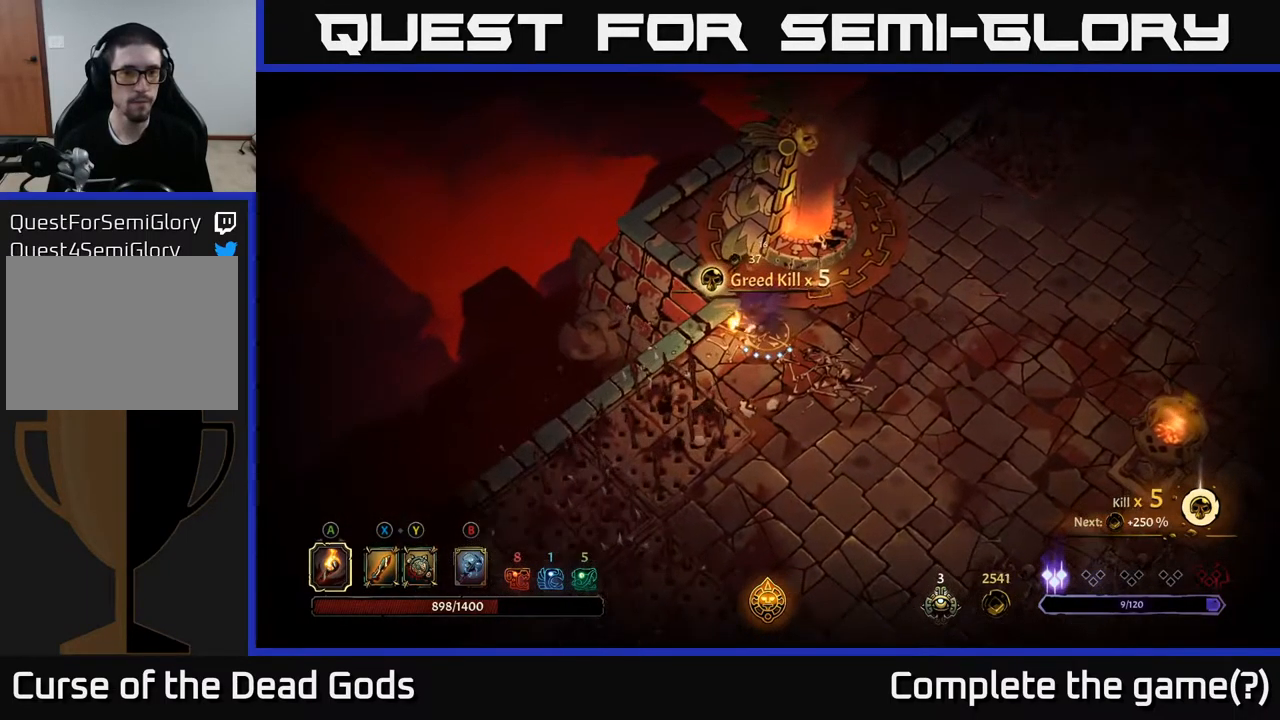
{"buttons": [], "left_stick": "right", "right_stick": "center", "events": [[67, "left_stick", "down-right"], [284, "left_stick", "right"]]}
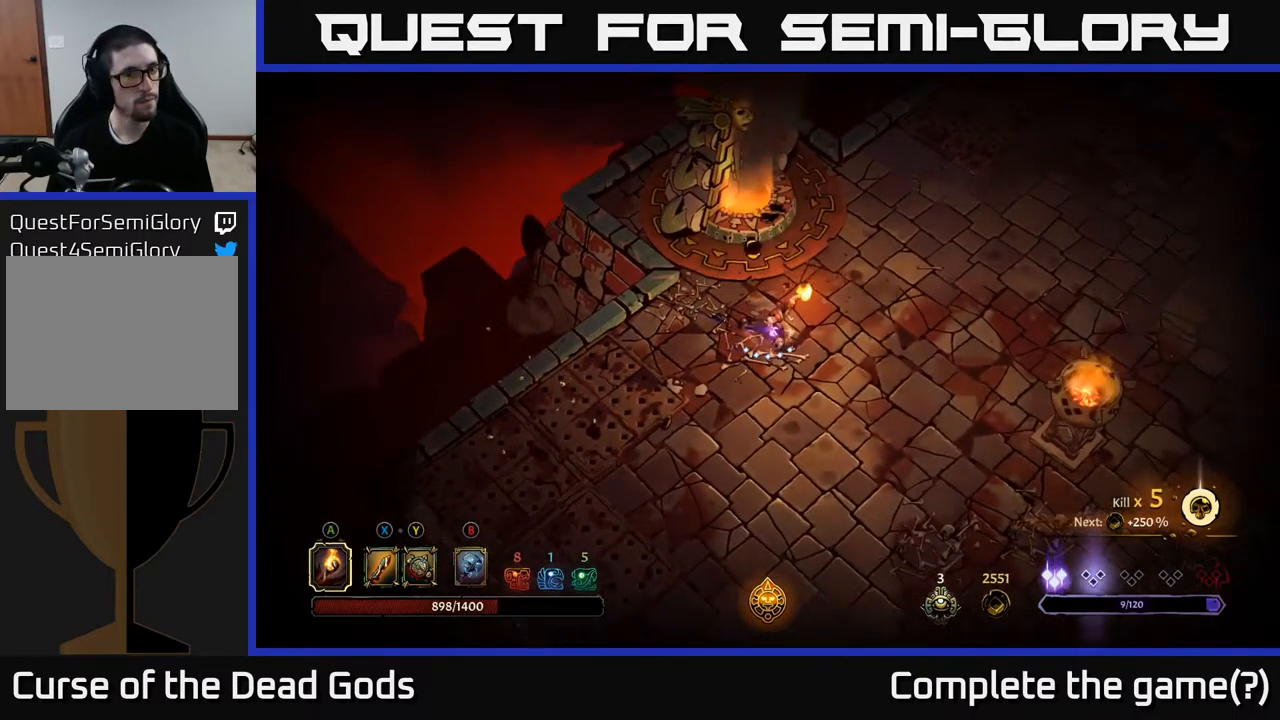
{"buttons": [], "left_stick": "center", "right_stick": "center", "events": [[34, "left_stick", "up-right"], [217, "left_stick", "up"], [450, "left_stick", "center"]]}
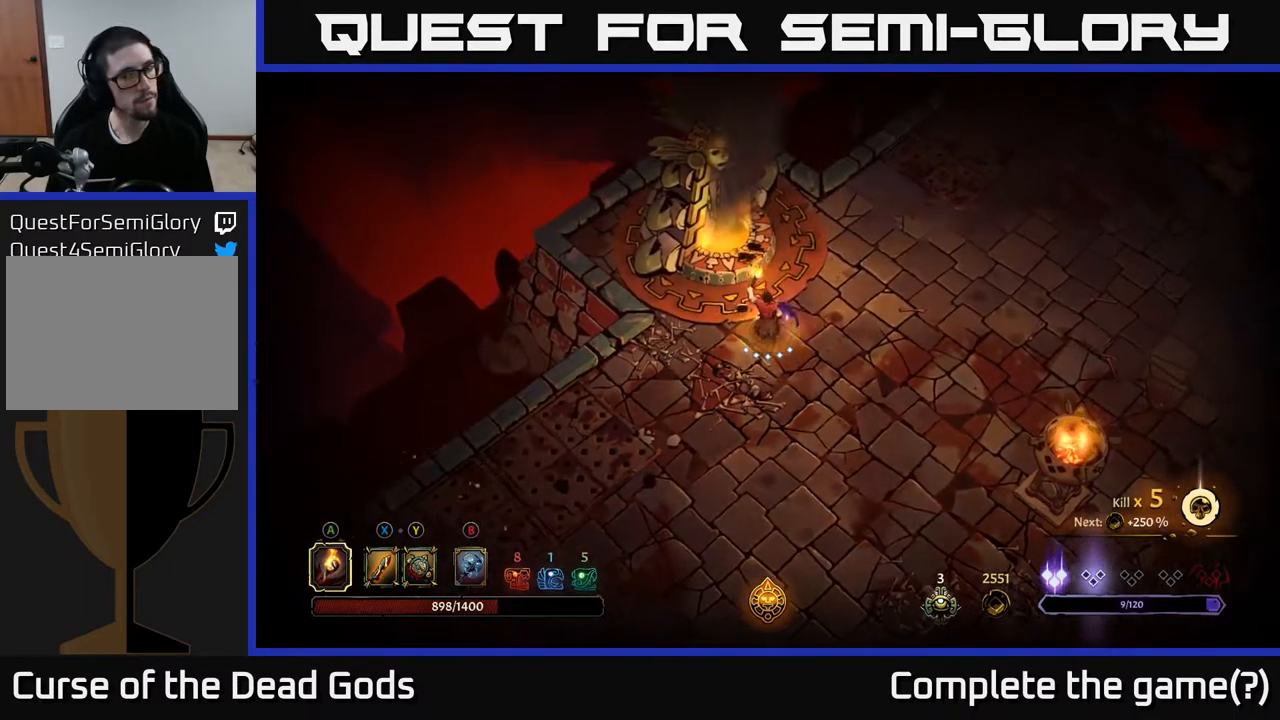
{"buttons": ["R1"], "left_stick": "center", "right_stick": "center", "events": [[150, "left_stick", "up"], [350, "left_stick", "up-left"], [434, "R1", "down"], [467, "left_stick", "center"]]}
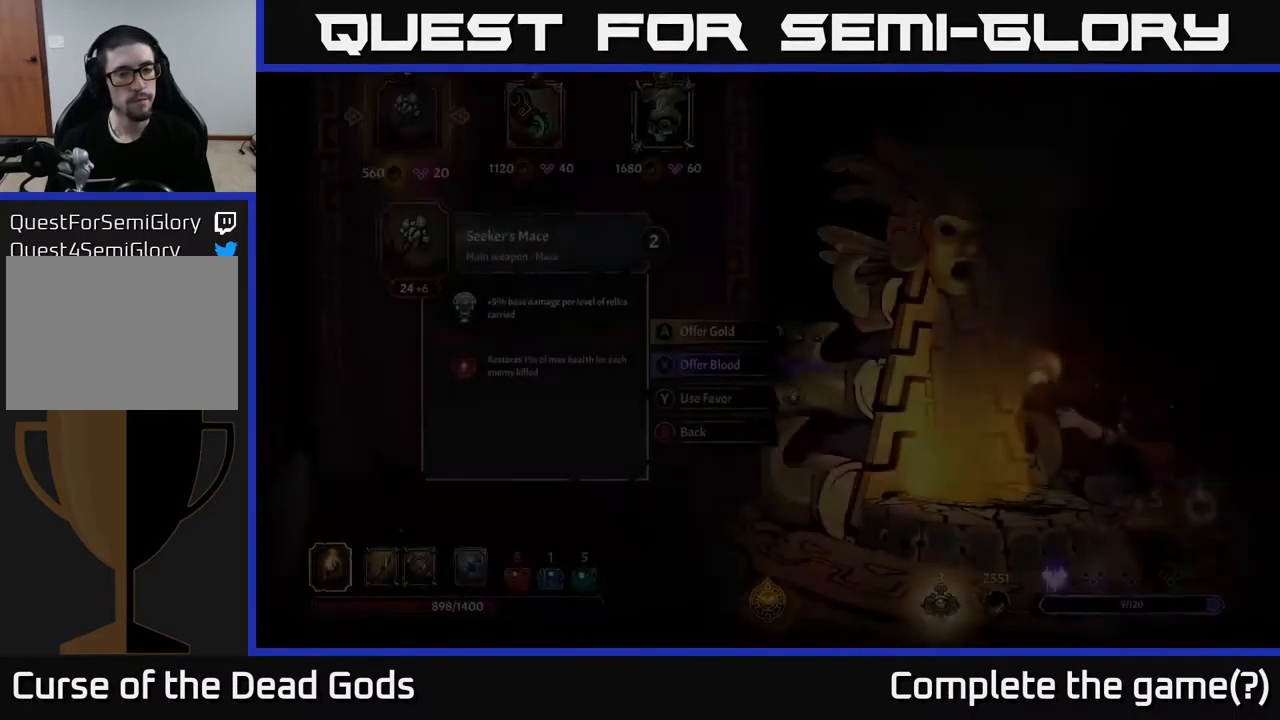
{"buttons": [], "left_stick": "center", "right_stick": "center", "events": [[17, "R1", "up"]]}
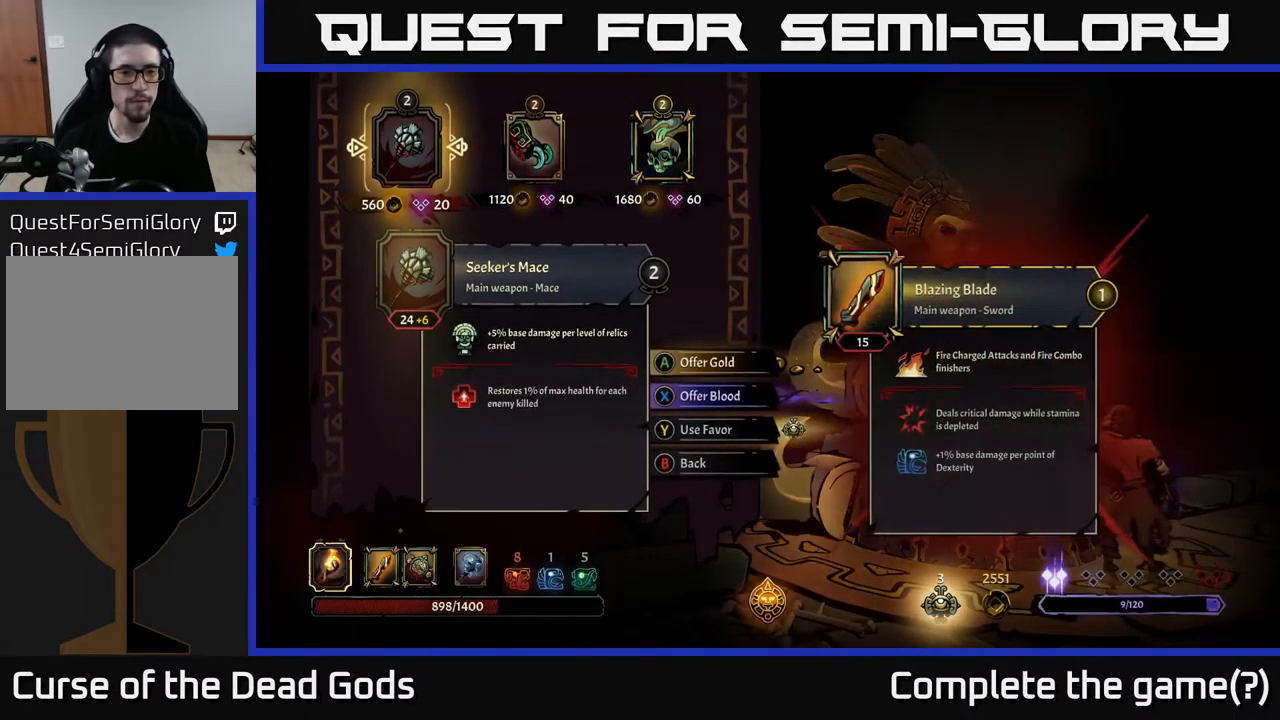
{"buttons": [], "left_stick": "center", "right_stick": "center", "events": []}
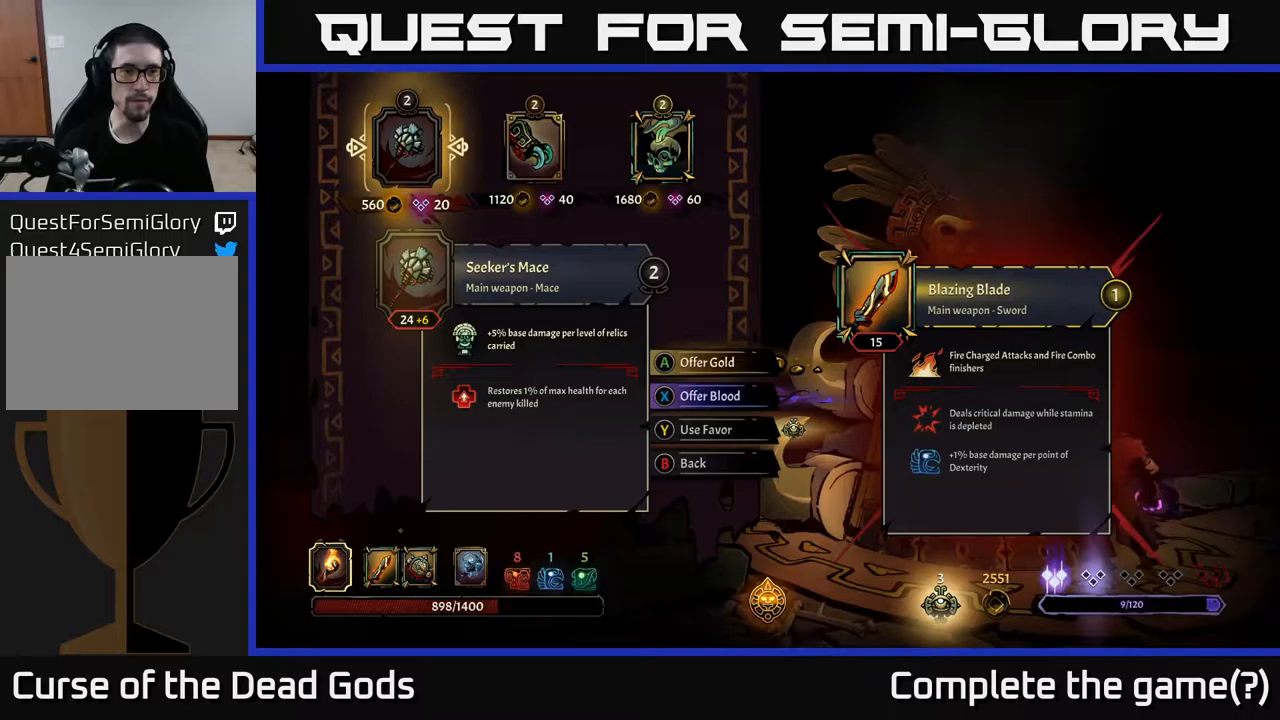
{"buttons": ["DPAD_RIGHT"], "left_stick": "center", "right_stick": "center", "events": [[250, "DPAD_RIGHT", "down"], [317, "DPAD_RIGHT", "up"], [433, "DPAD_RIGHT", "down"]]}
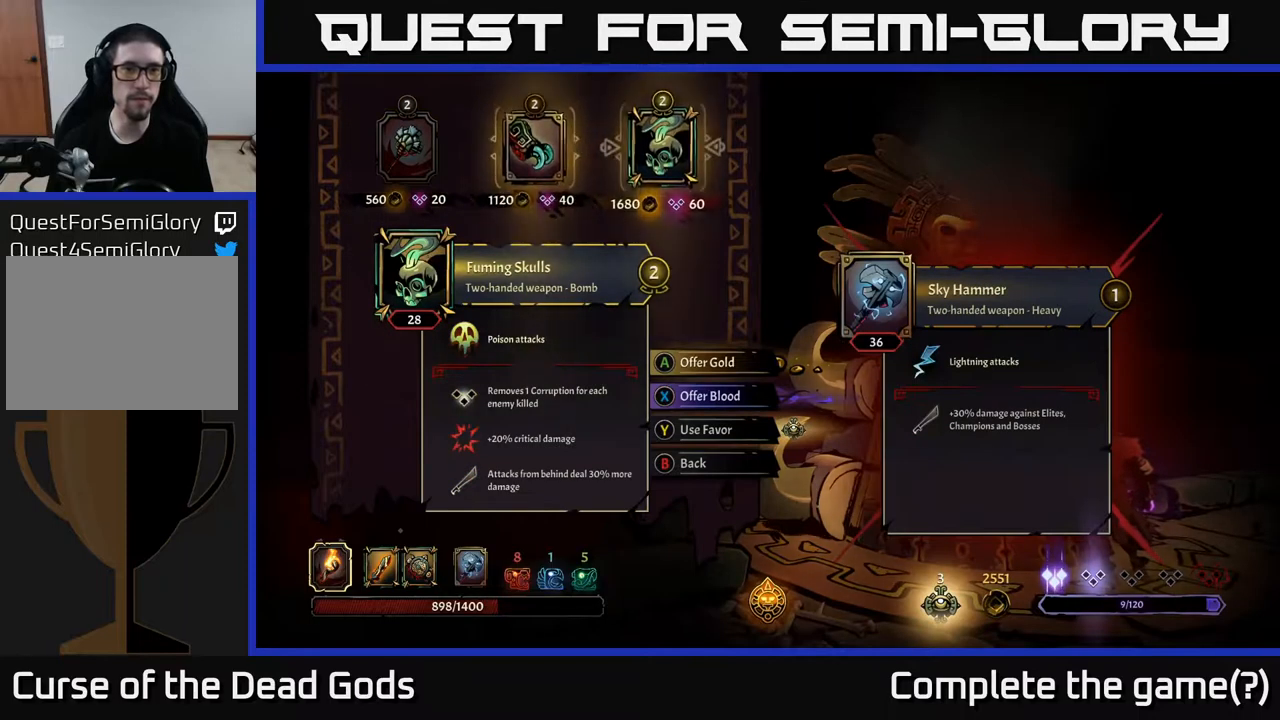
{"buttons": [], "left_stick": "center", "right_stick": "center", "events": [[17, "DPAD_RIGHT", "up"]]}
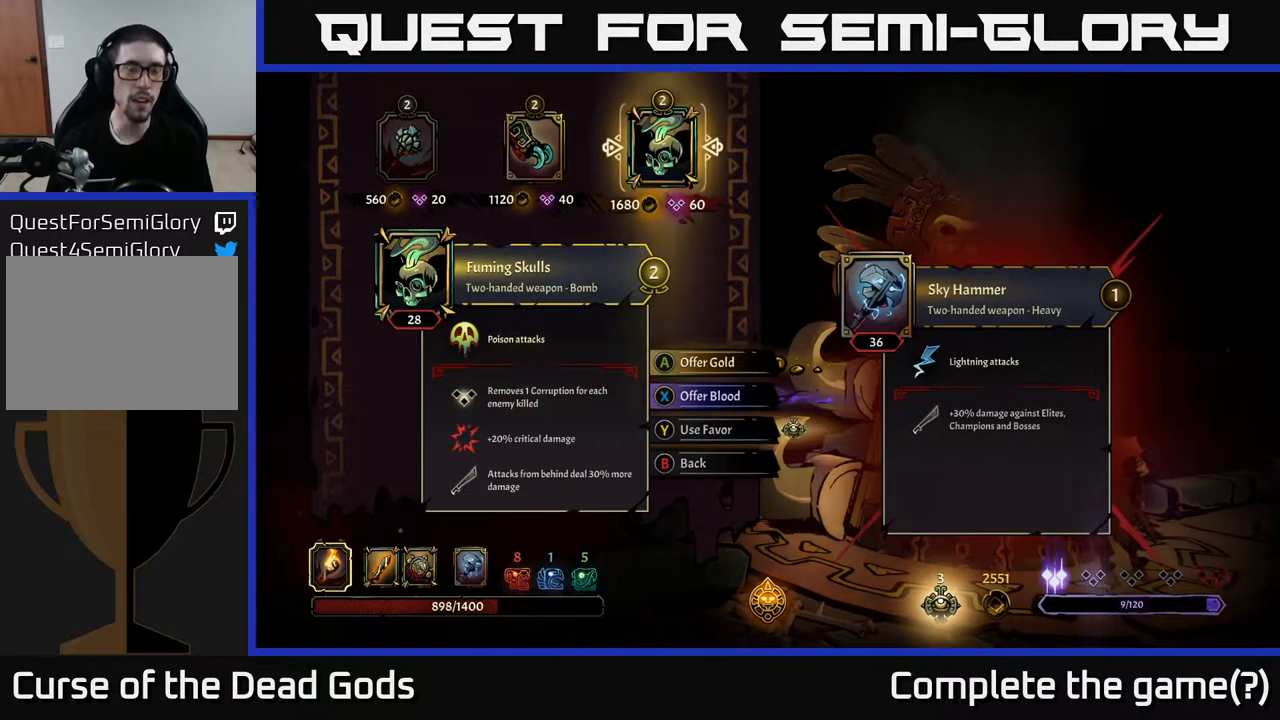
{"buttons": [], "left_stick": "center", "right_stick": "center", "events": []}
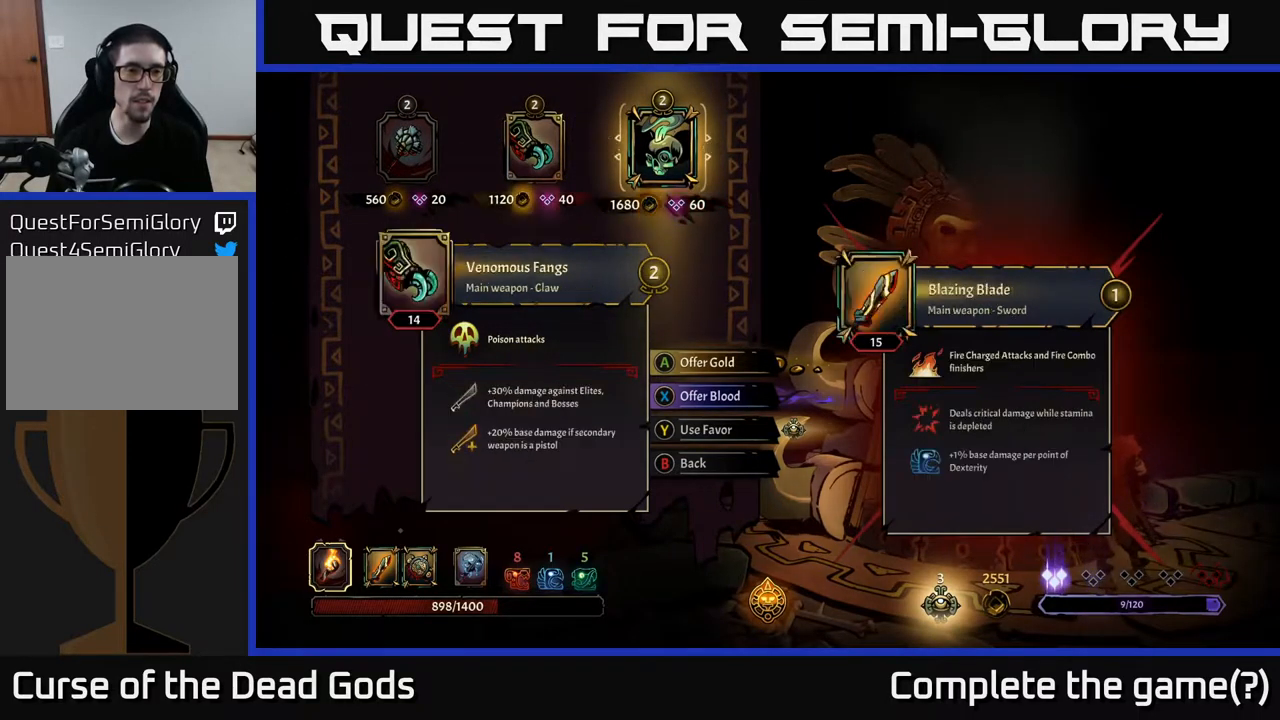
{"buttons": [], "left_stick": "center", "right_stick": "center", "events": [[17, "DPAD_LEFT", "down"], [117, "DPAD_LEFT", "up"]]}
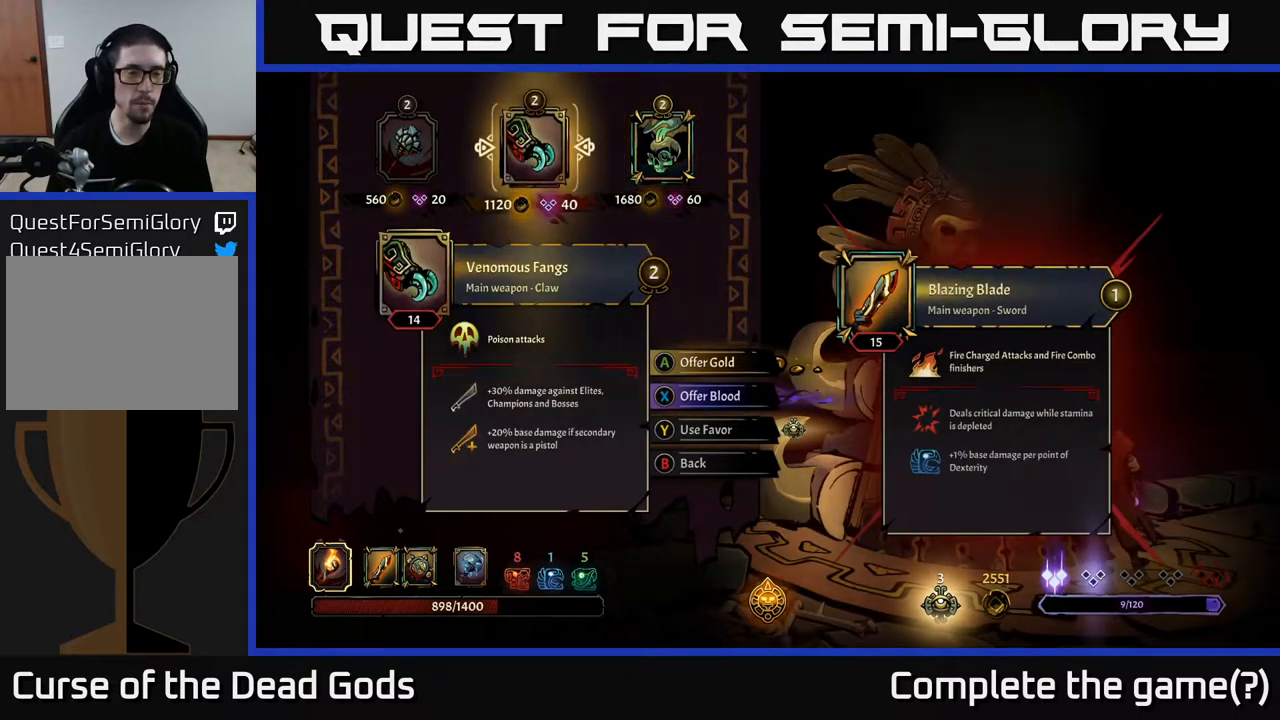
{"buttons": [], "left_stick": "center", "right_stick": "center", "events": []}
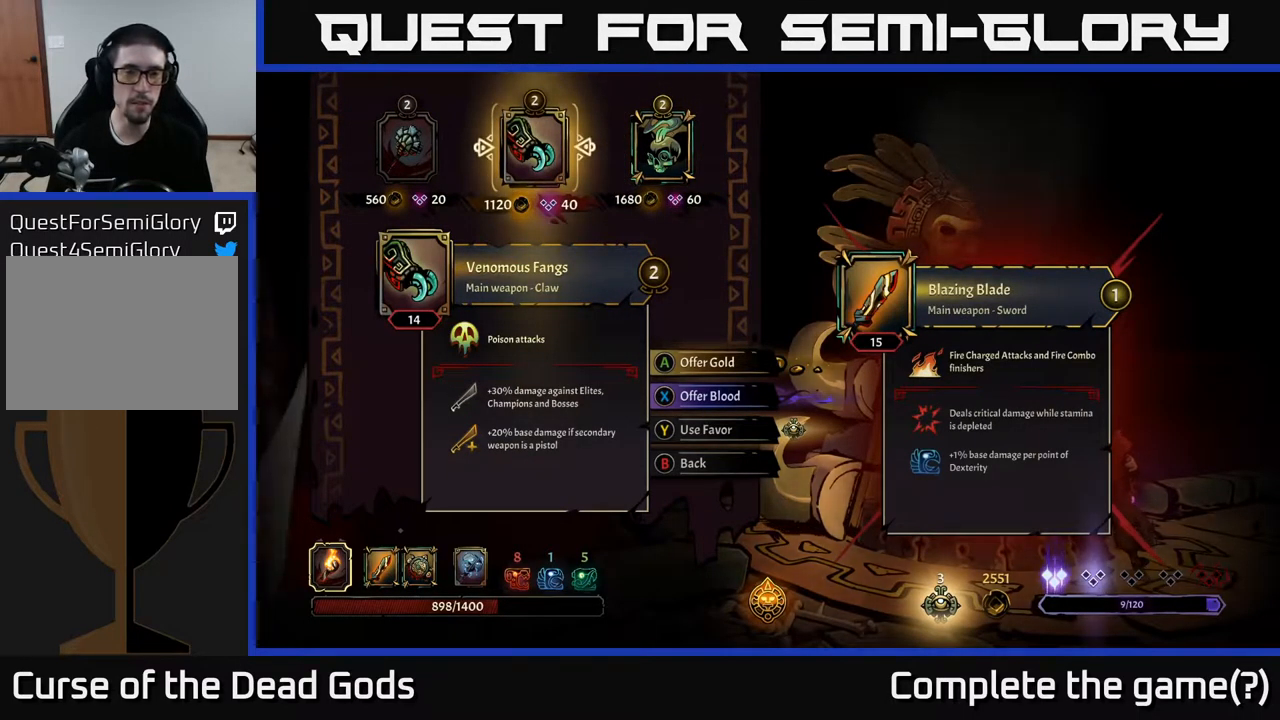
{"buttons": [], "left_stick": "center", "right_stick": "center", "events": []}
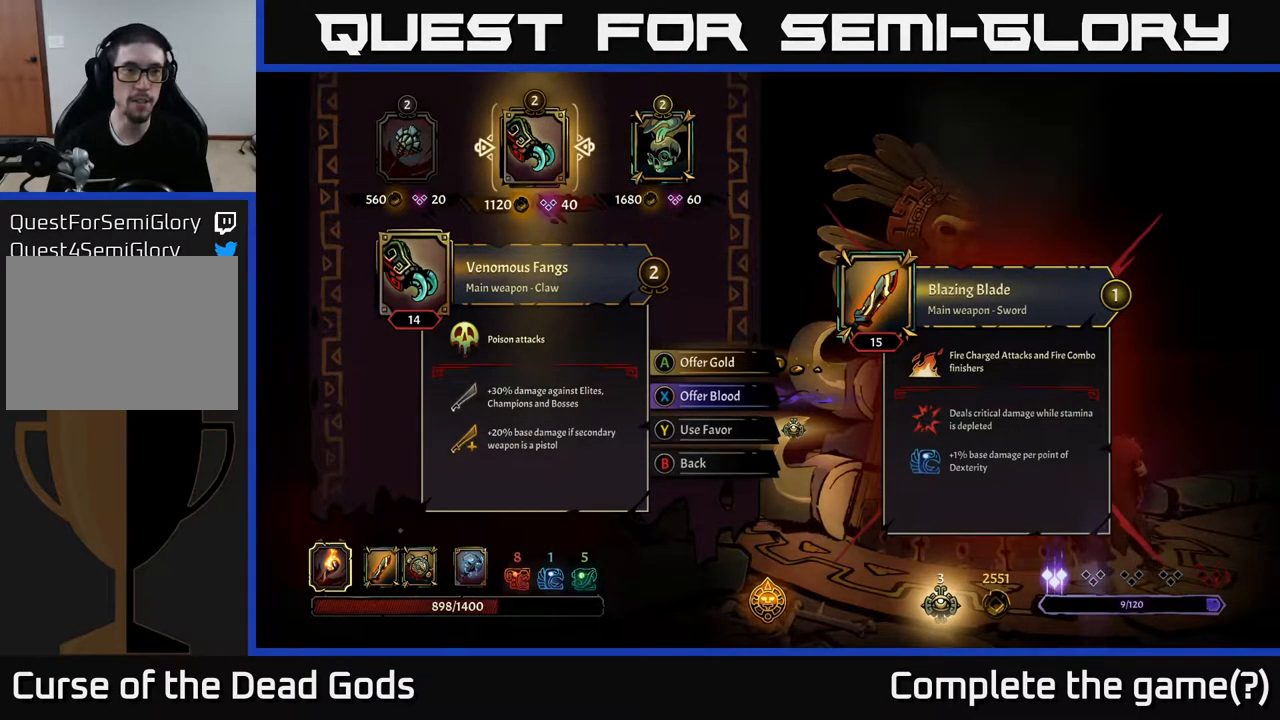
{"buttons": ["DPAD_RIGHT"], "left_stick": "center", "right_stick": "center", "events": [[133, "DPAD_LEFT", "down"], [283, "DPAD_LEFT", "up"], [500, "DPAD_RIGHT", "down"]]}
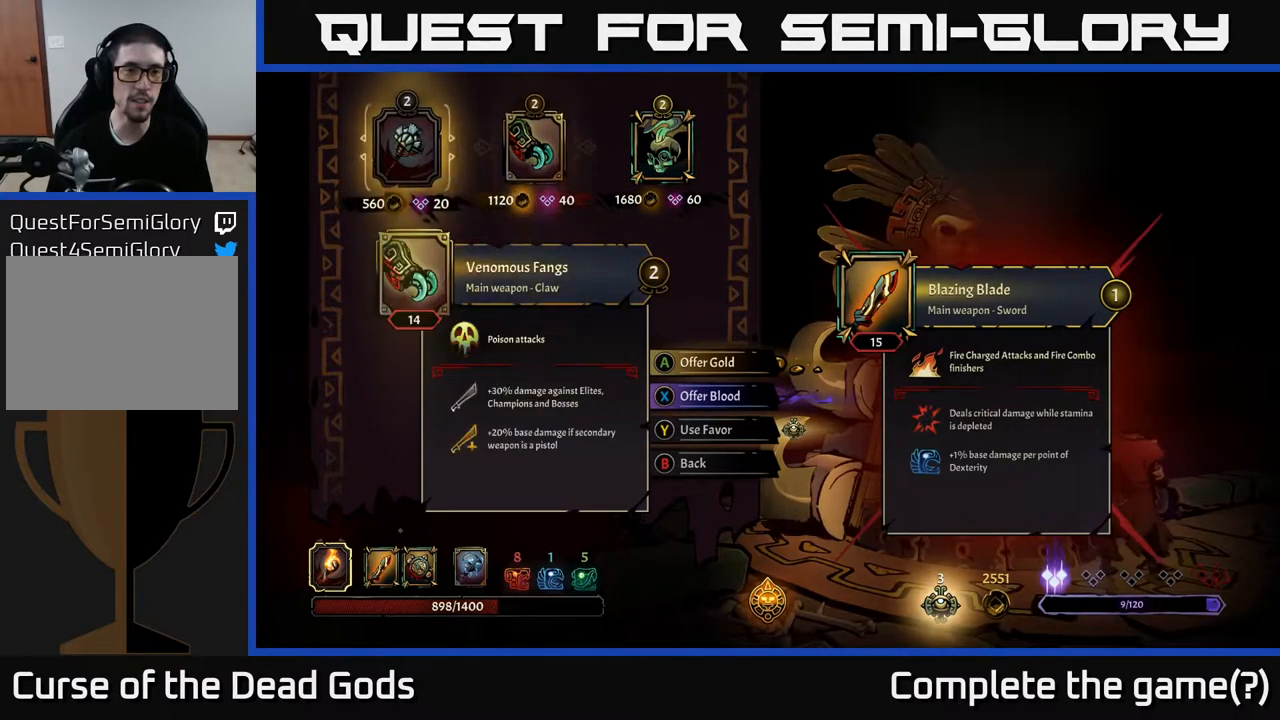
{"buttons": [], "left_stick": "center", "right_stick": "center", "events": [[167, "DPAD_RIGHT", "up"]]}